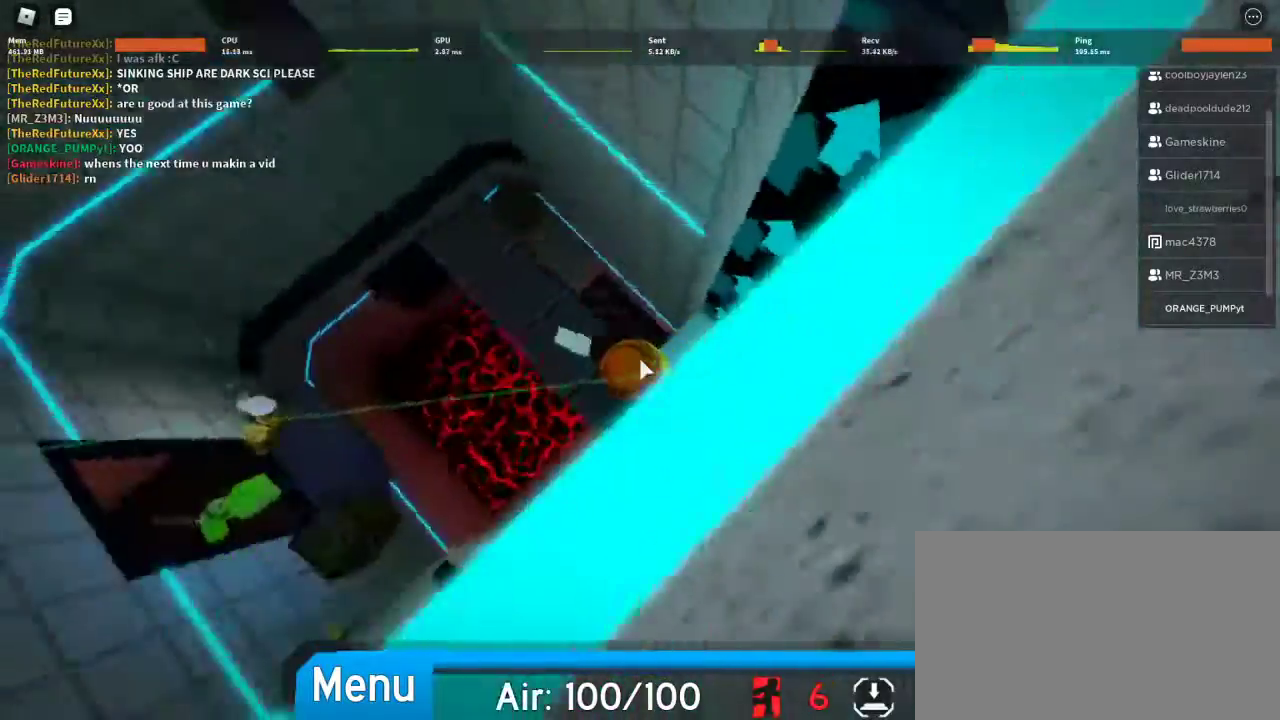
Gameplay with keyboard and mouse; each line is a JSON object with the keys and mouse buttons held at the frame after it. "events" lists presses ("down") and releases ("up") of "1", "2", "3", "4", "5", "a", "alt", "c", "caps_lock", "ctrl", "d", "e", "f", "g", "q", "r", "s", "shift", "space", "t", "tab", "v", "w", "x", "z", "mouse_left", "mouse_wheel" and "mouse_right" between this image and that frame as [ms after this image, input, new state], when the widget could be followed in between. "mouse_left", "mouse_wheel", "mouse_right" = the "left", "wheel", "right" buttons of the "mouse" list. No other keys are recorded. "wheel" means that the mouse wheel is clicked or scrolled. Not read: mouse_move.
{"keys": ["w"], "mouse": ["right"], "events": [[67, "w", "down"]]}
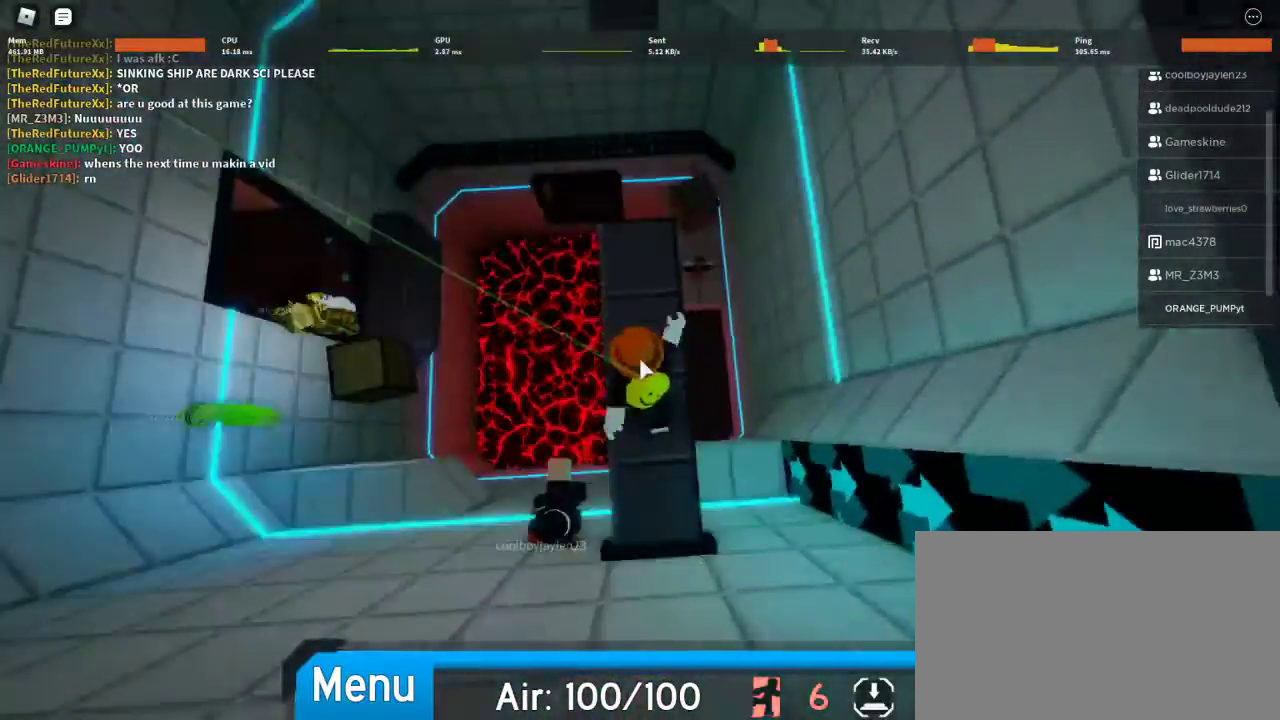
{"keys": ["space", "w"], "mouse": ["right"], "events": [[400, "space", "down"]]}
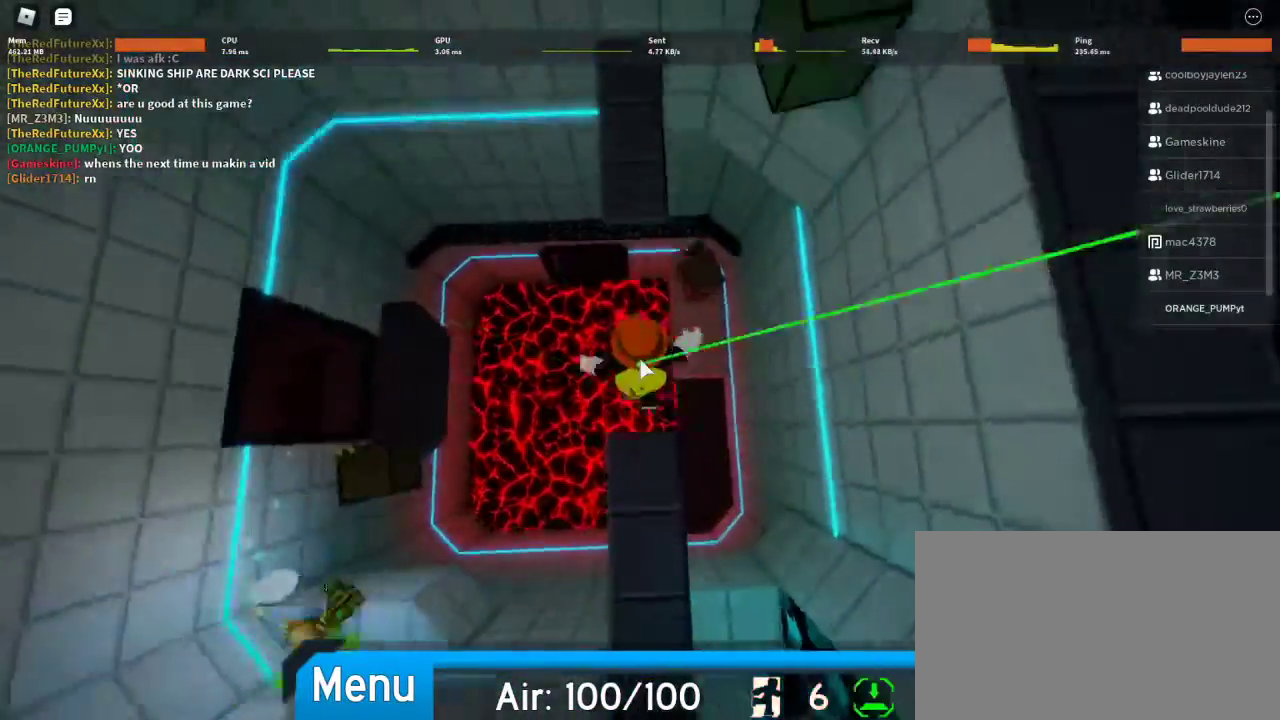
{"keys": ["w"], "mouse": ["right"], "events": [[33, "space", "up"]]}
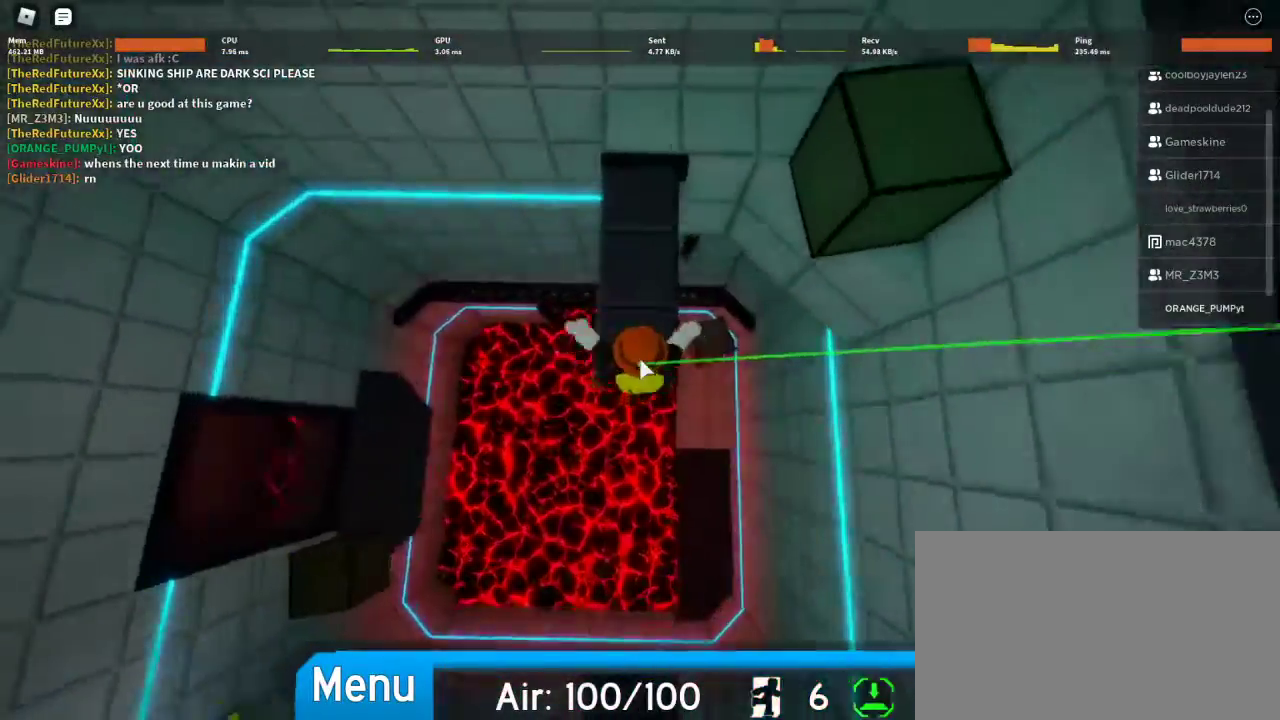
{"keys": ["w"], "mouse": ["right"], "events": [[167, "space", "down"], [300, "space", "up"]]}
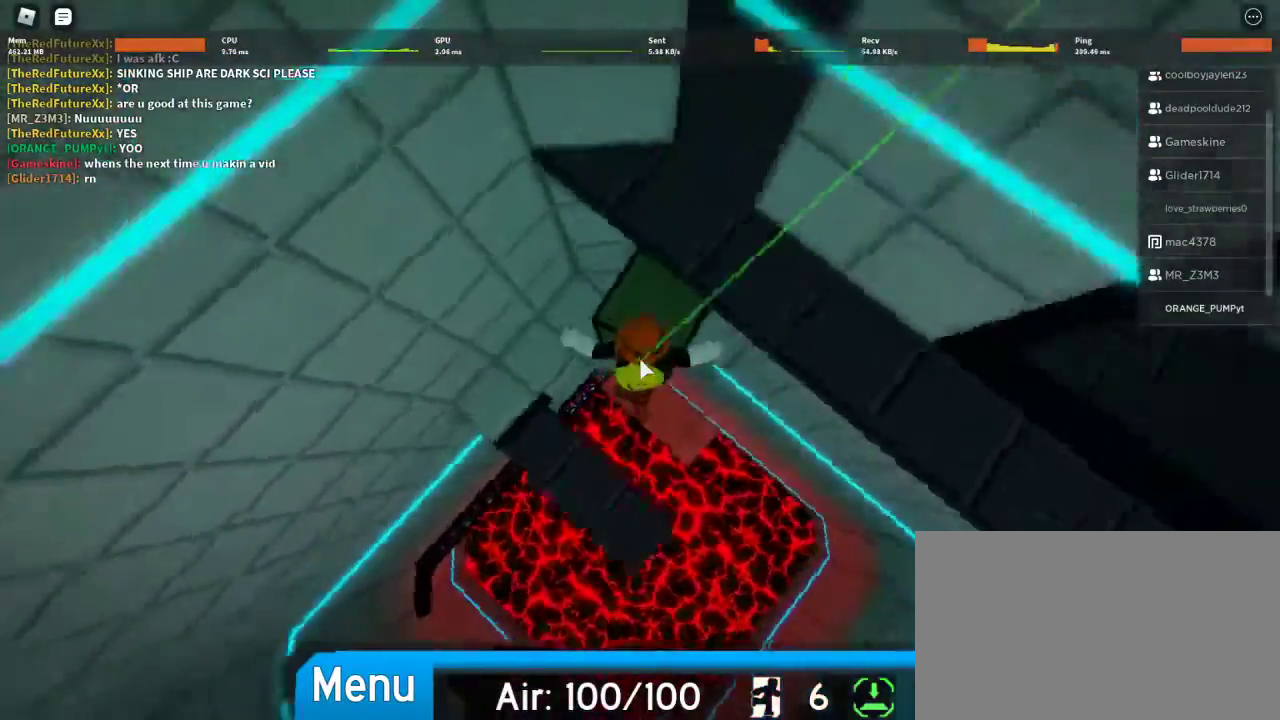
{"keys": ["d", "w"], "mouse": ["right"], "events": [[33, "w", "up"], [67, "space", "down"], [233, "space", "up"], [233, "w", "down"], [467, "d", "down"]]}
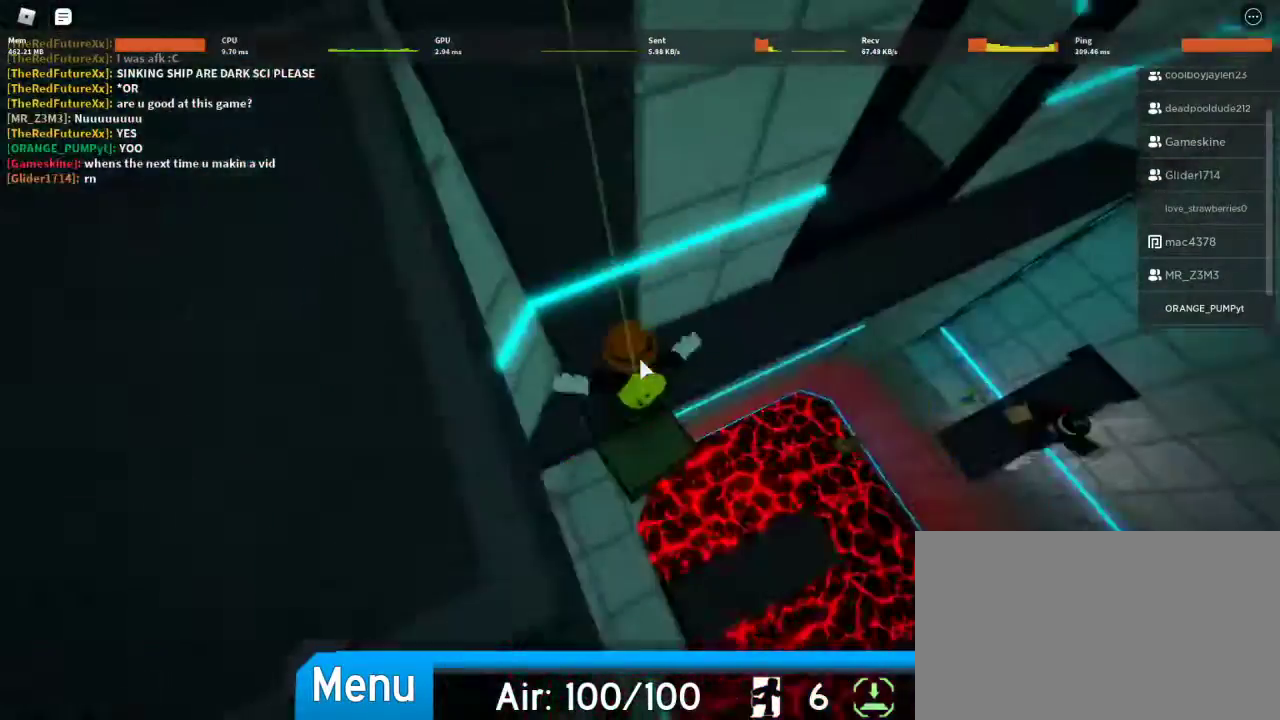
{"keys": ["d", "w"], "mouse": [], "events": [[100, "shift", "down"], [100, "w", "up"], [233, "shift", "up"], [267, "mouse_right", "up"], [500, "w", "down"]]}
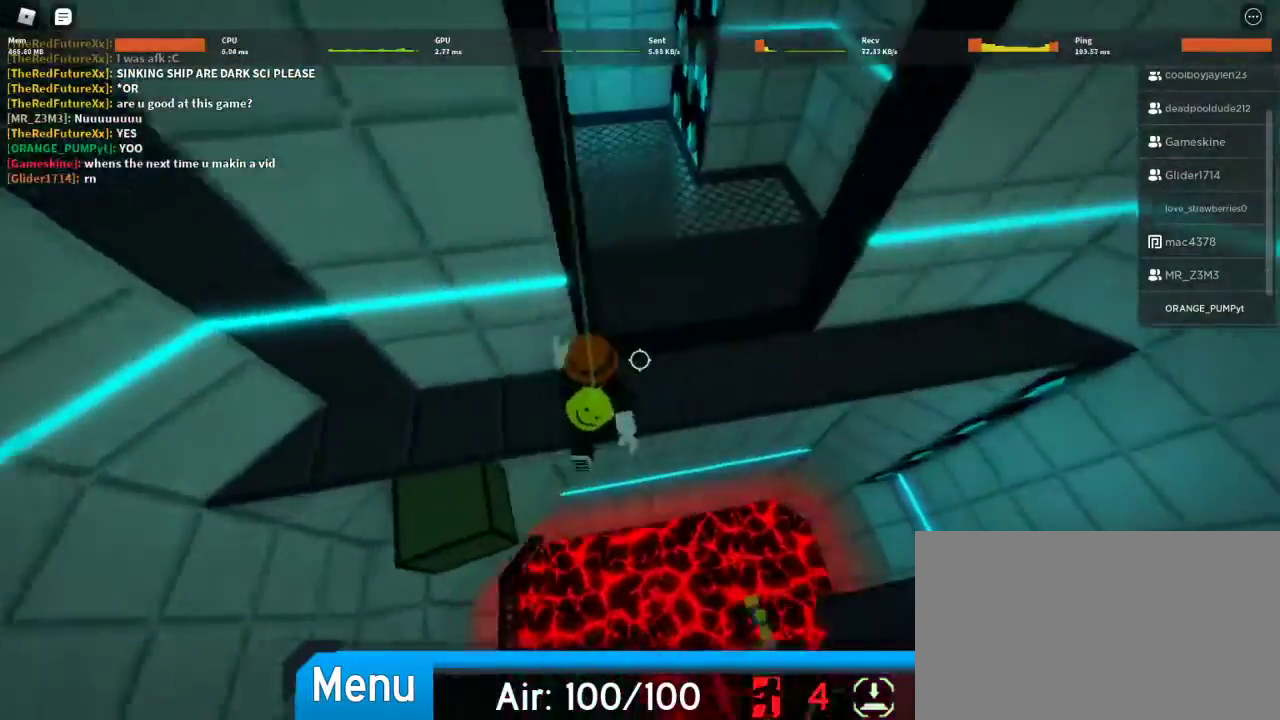
{"keys": ["w"], "mouse": [], "events": [[300, "d", "up"]]}
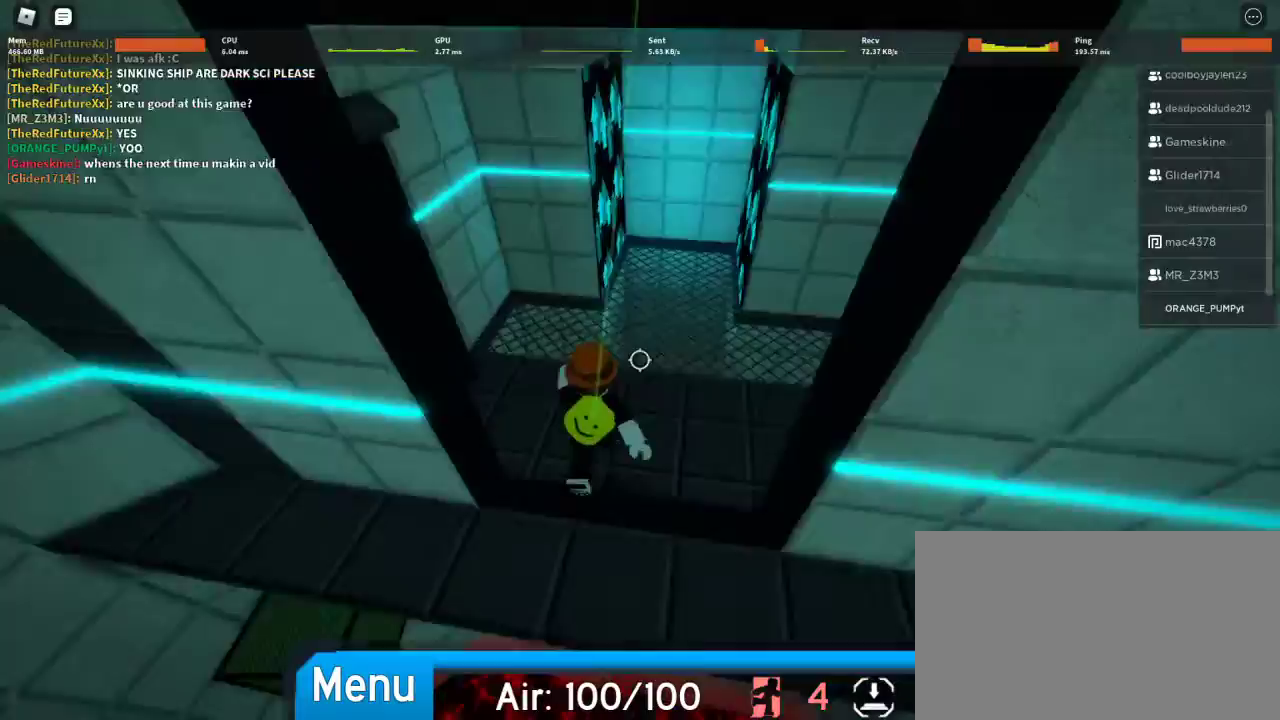
{"keys": ["w"], "mouse": [], "events": []}
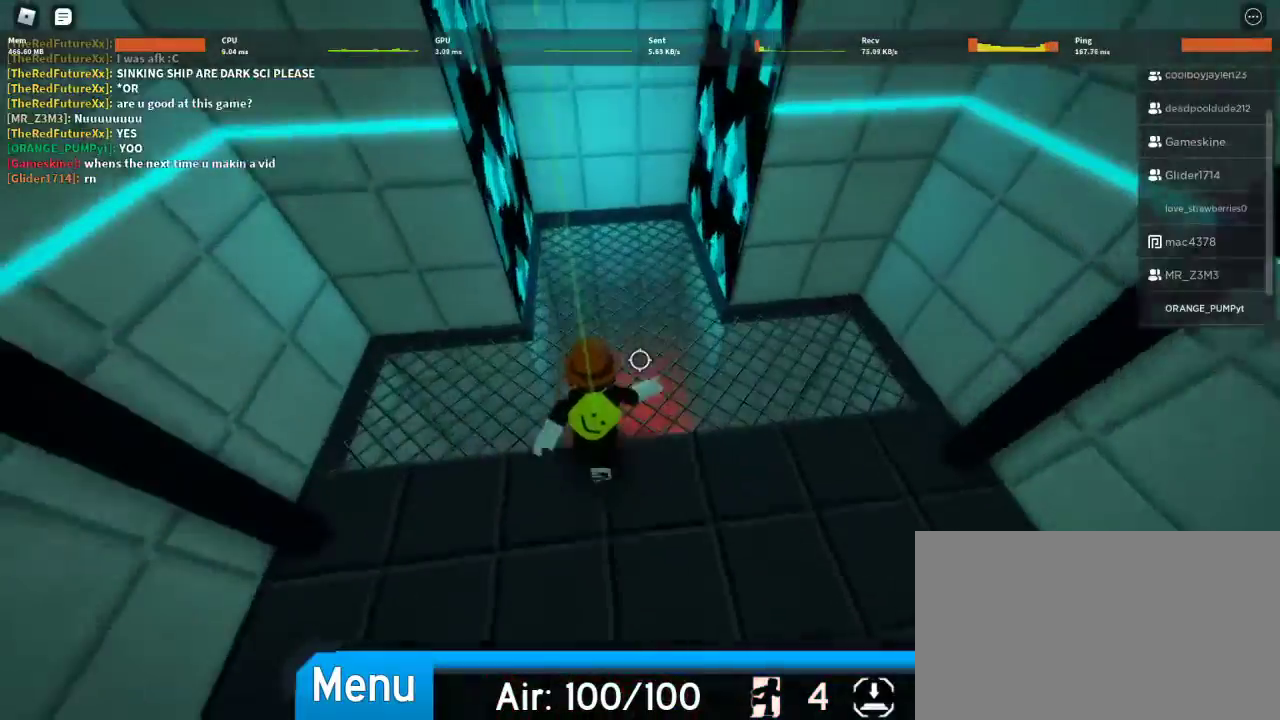
{"keys": ["space", "w"], "mouse": [], "events": [[133, "space", "down"], [267, "space", "up"], [467, "space", "down"]]}
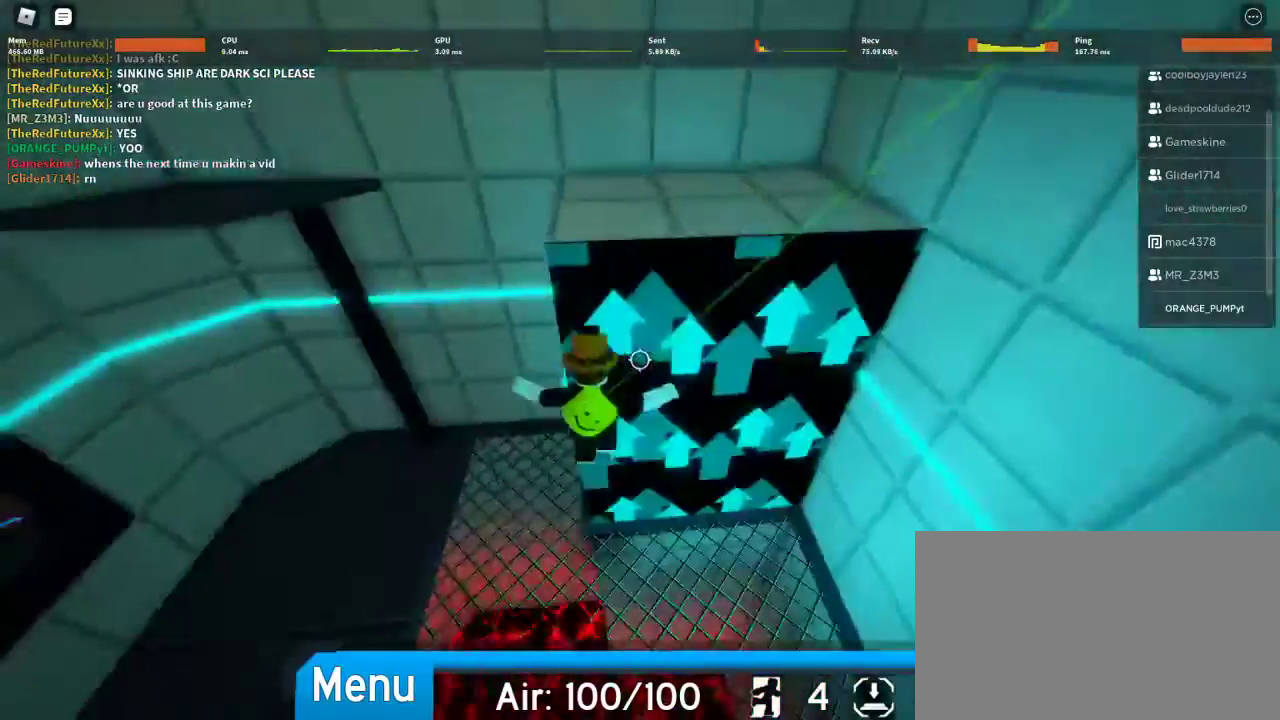
{"keys": ["space", "w"], "mouse": [], "events": [[67, "space", "up"], [400, "space", "down"]]}
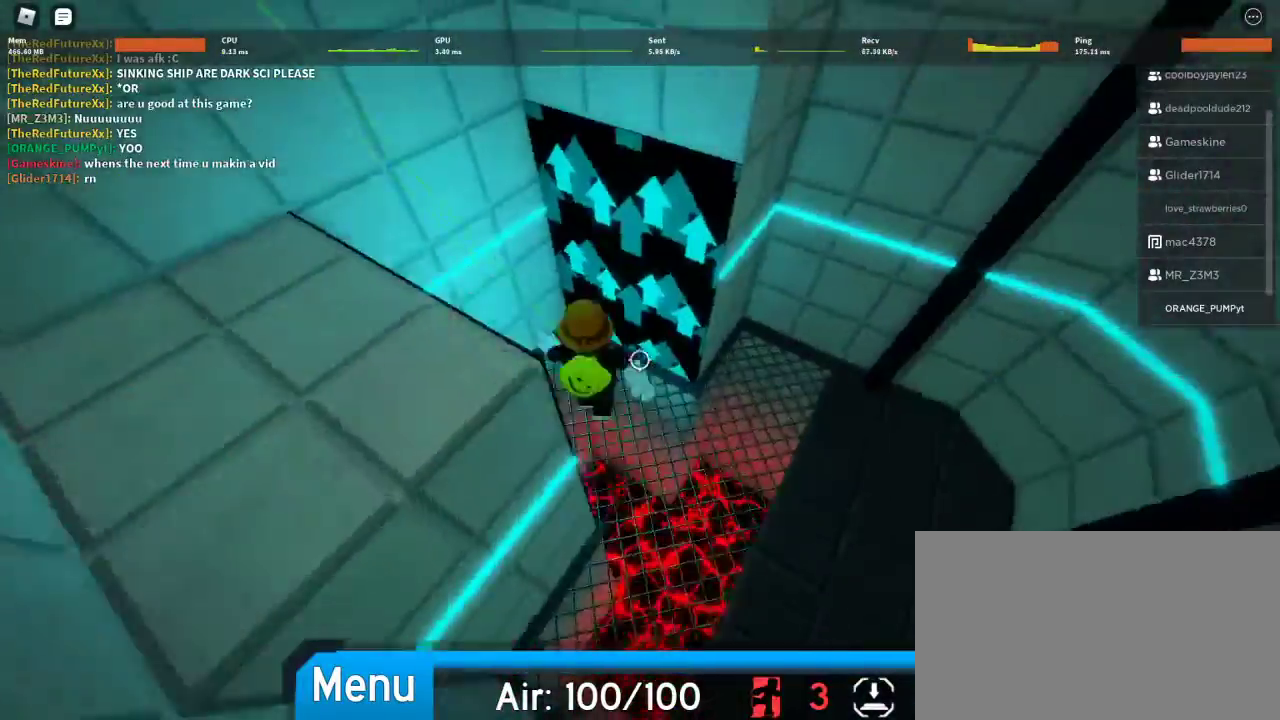
{"keys": ["space", "w"], "mouse": [], "events": [[67, "space", "up"], [300, "space", "down"], [400, "space", "up"], [467, "space", "down"]]}
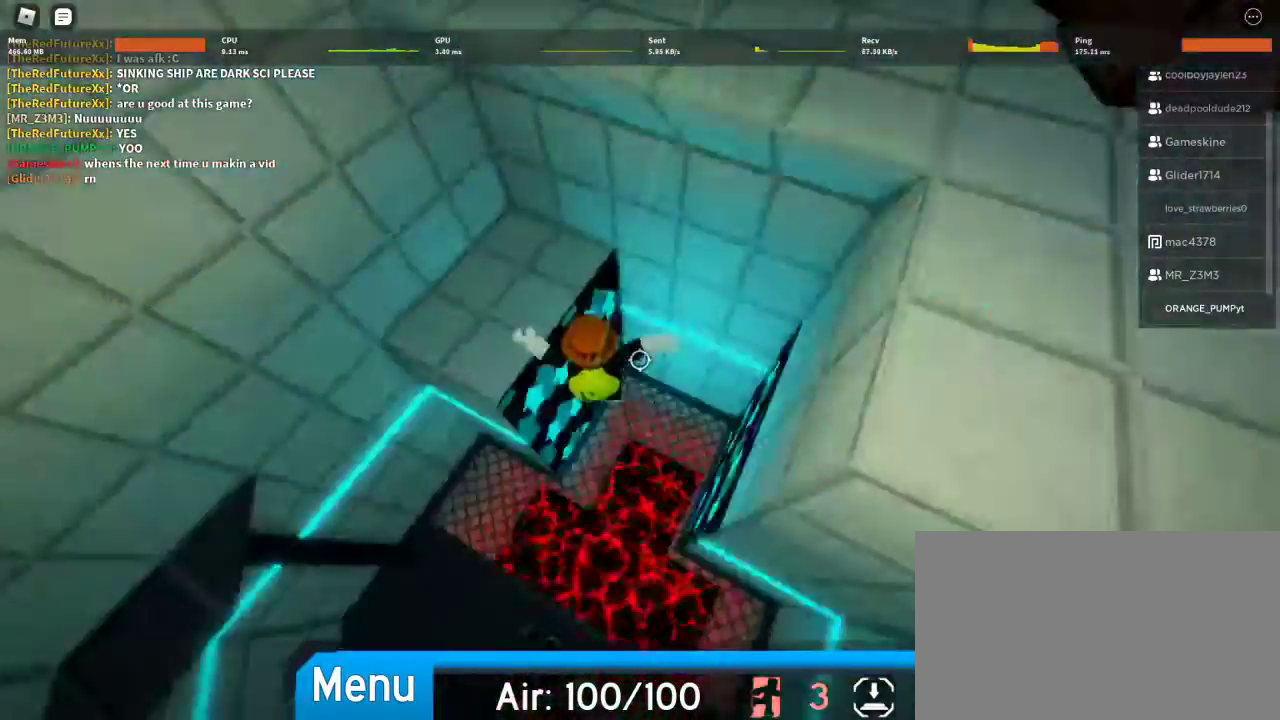
{"keys": ["w"], "mouse": [], "events": [[100, "space", "up"]]}
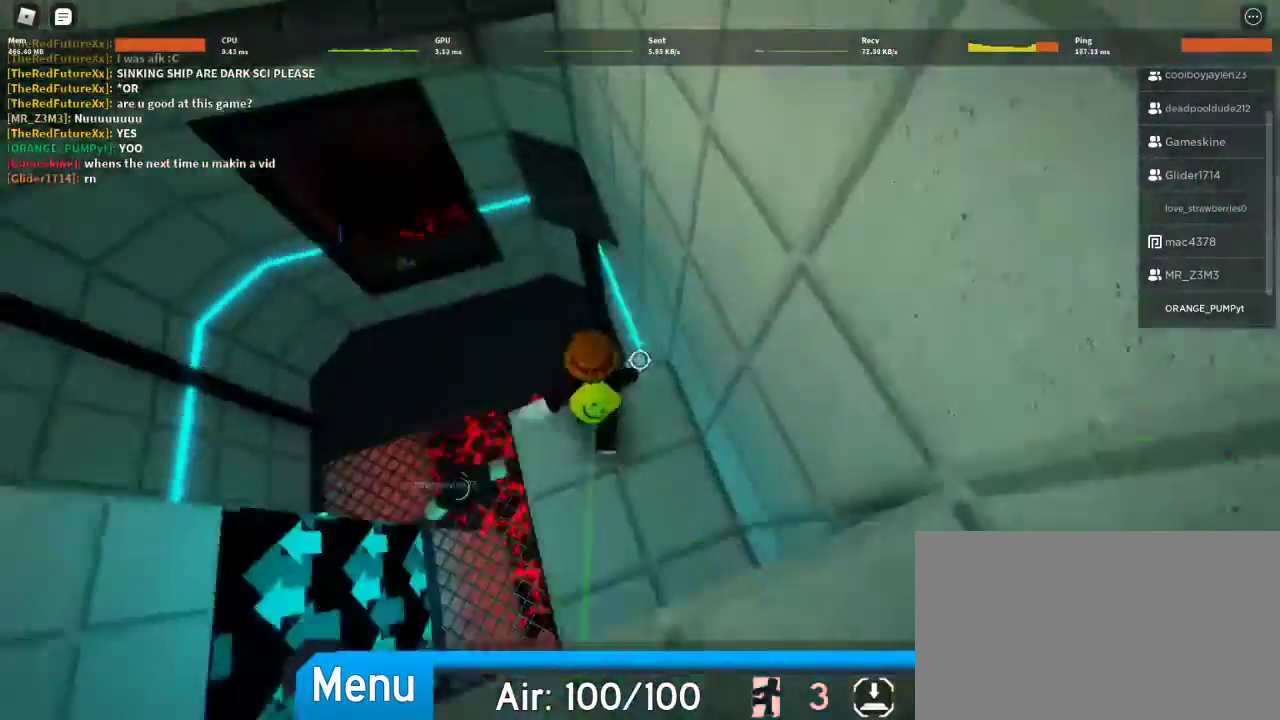
{"keys": ["w"], "mouse": [], "events": [[67, "space", "down"], [200, "space", "up"]]}
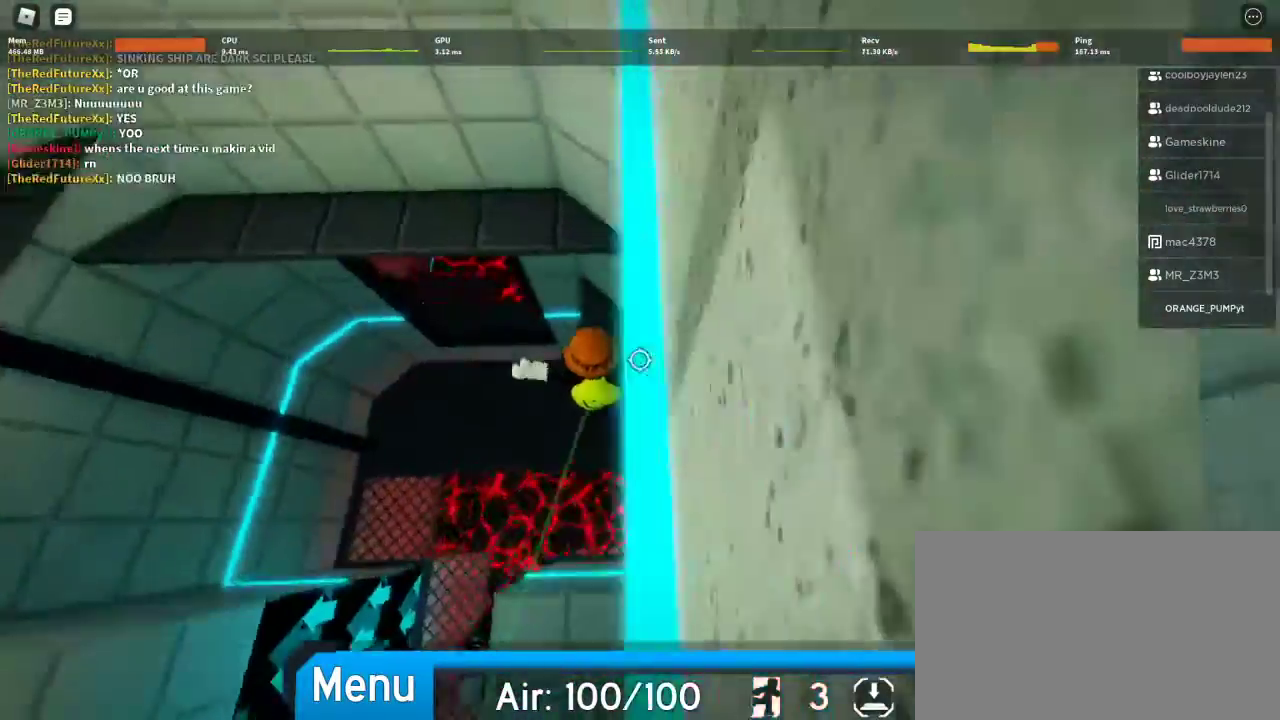
{"keys": ["w"], "mouse": ["right"], "events": [[33, "a", "down"], [167, "space", "down"], [300, "space", "up"], [500, "a", "up"], [500, "mouse_right", "down"]]}
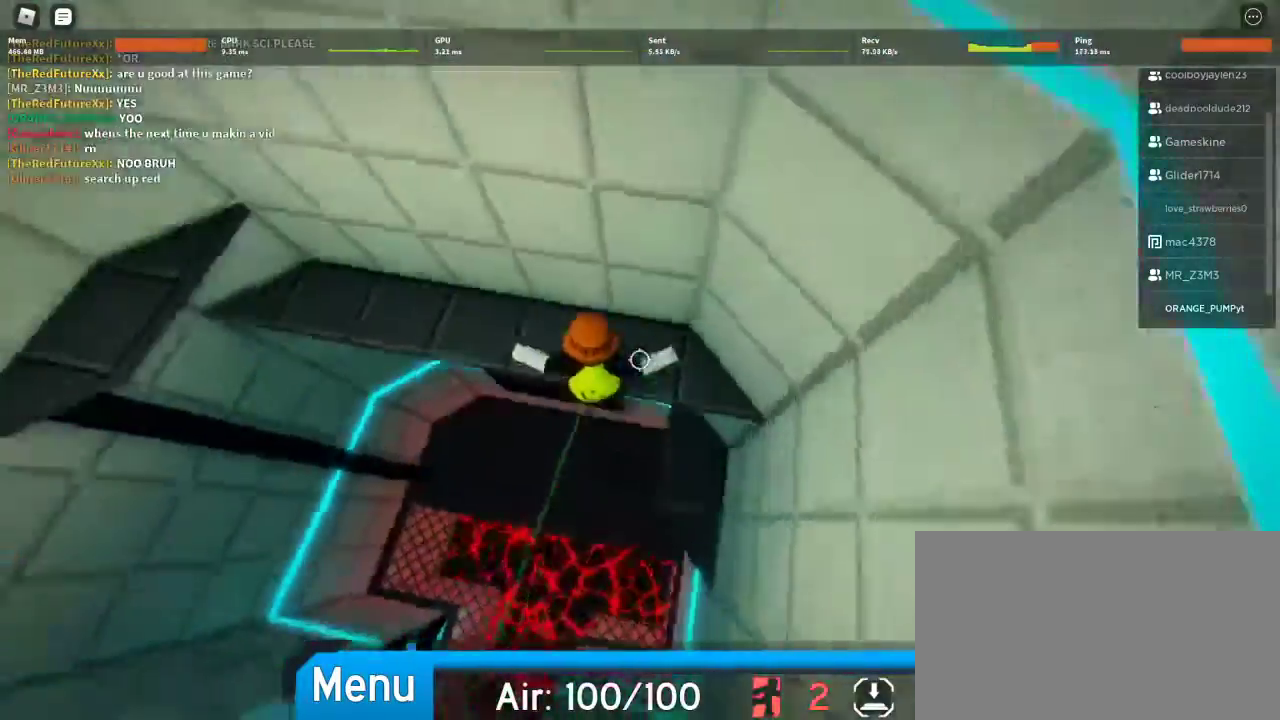
{"keys": ["w"], "mouse": ["right"], "events": [[33, "shift", "down"], [200, "shift", "up"]]}
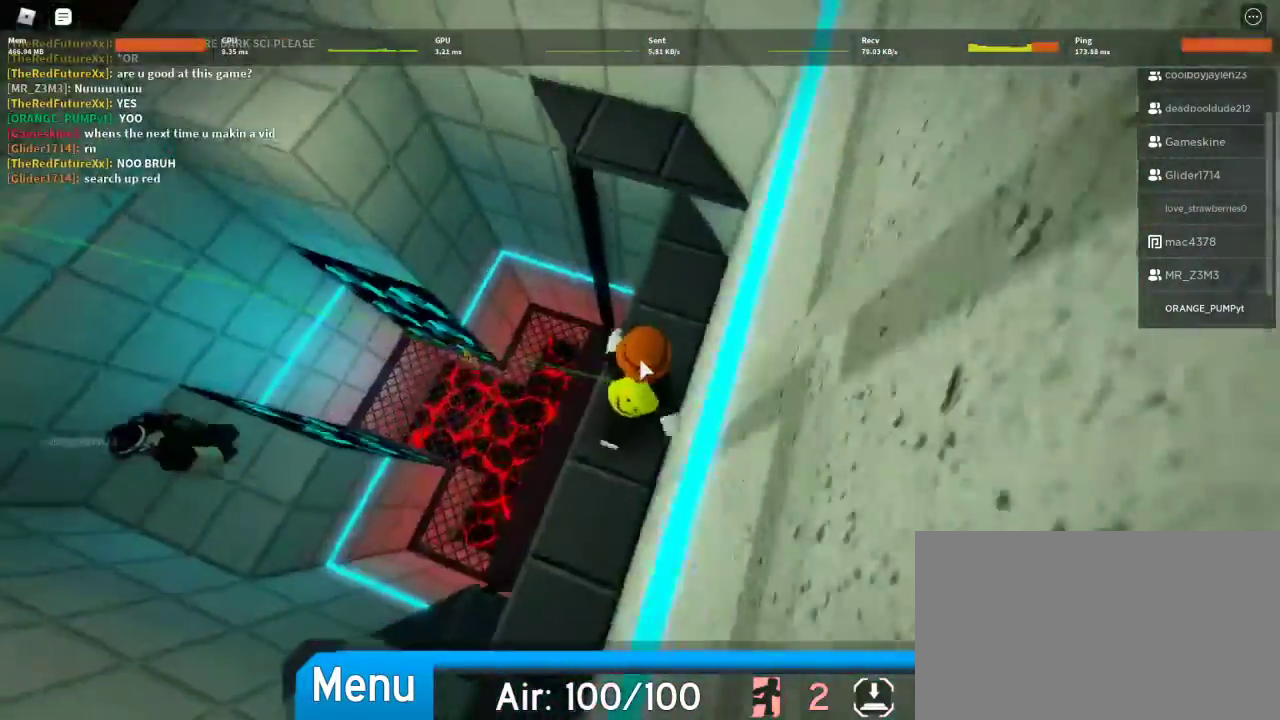
{"keys": ["w"], "mouse": ["right"], "events": [[67, "space", "down"], [200, "space", "up"]]}
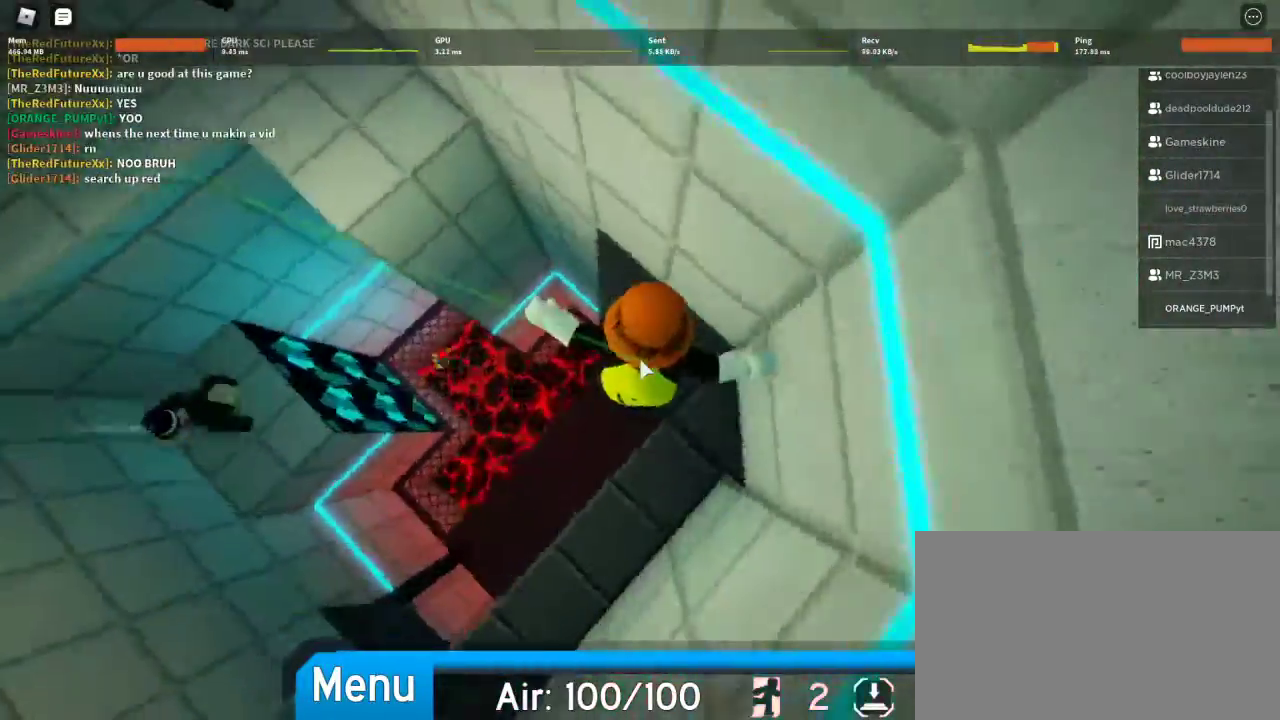
{"keys": ["w"], "mouse": ["right"], "events": [[233, "space", "down"], [367, "space", "up"]]}
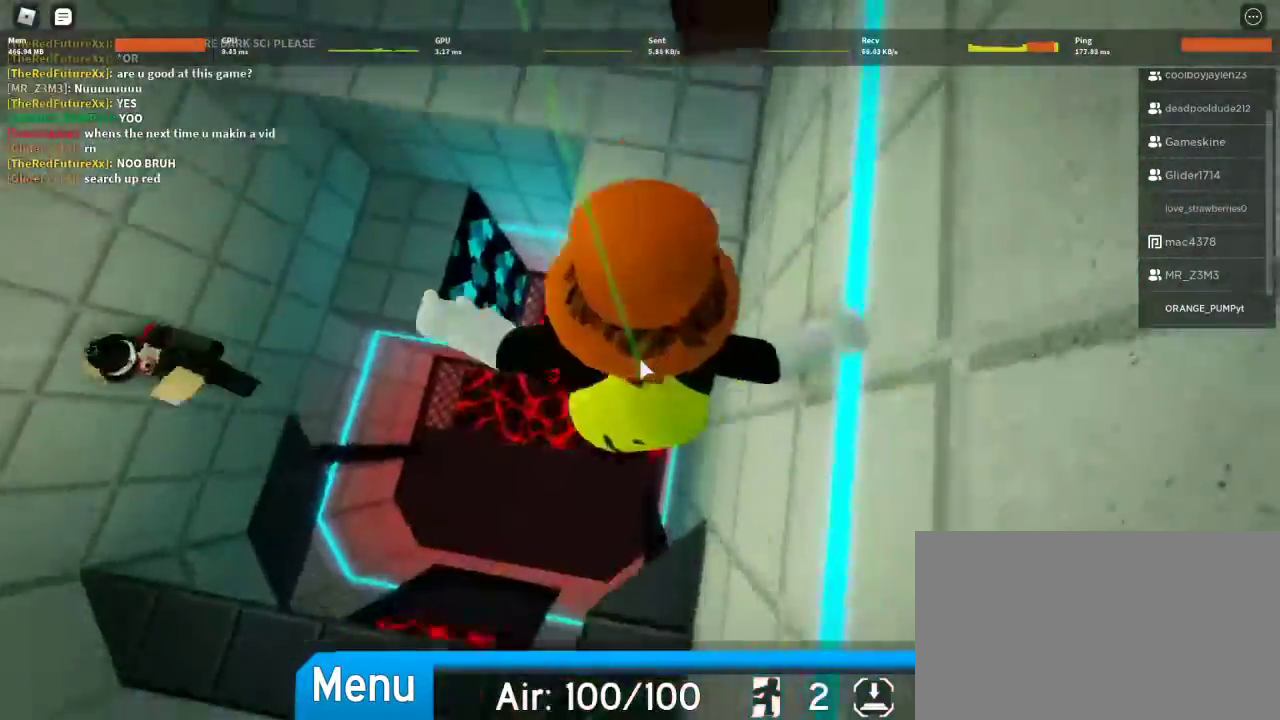
{"keys": ["d", "w"], "mouse": ["right"], "events": [[500, "d", "down"]]}
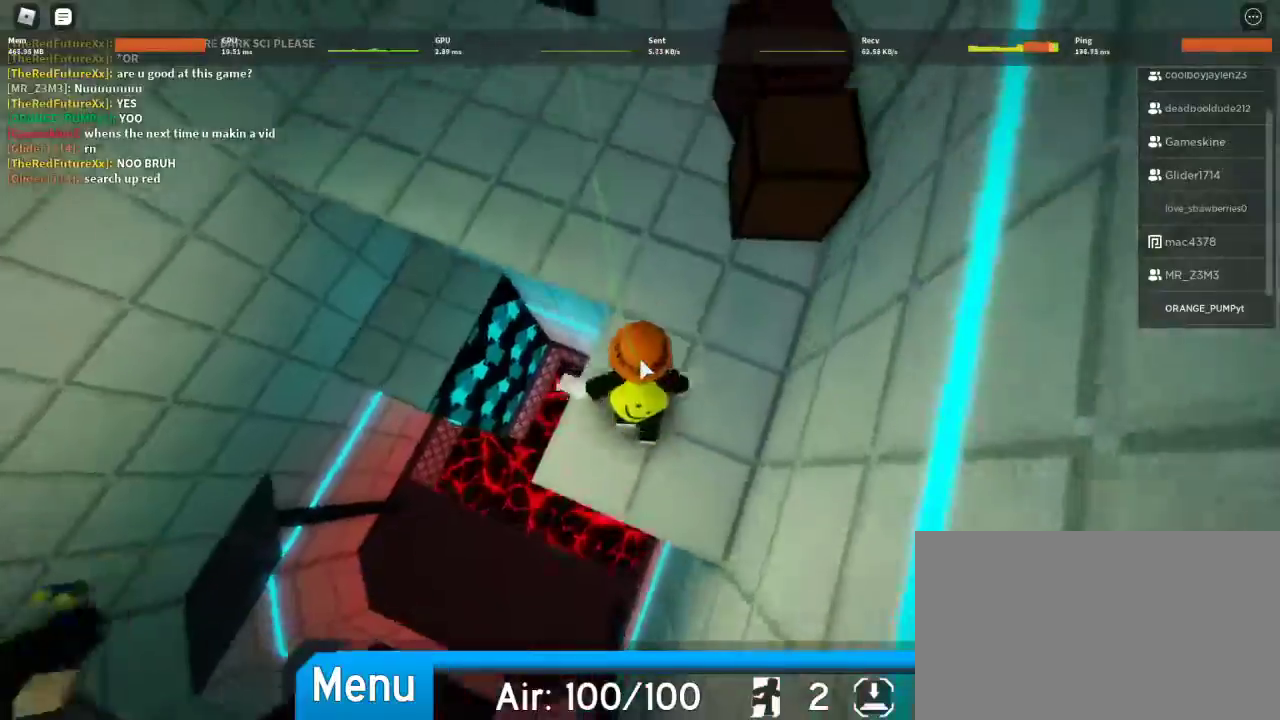
{"keys": ["d", "w"], "mouse": ["right"], "events": [[67, "d", "up"], [167, "shift", "down"], [300, "shift", "up"], [400, "d", "down"]]}
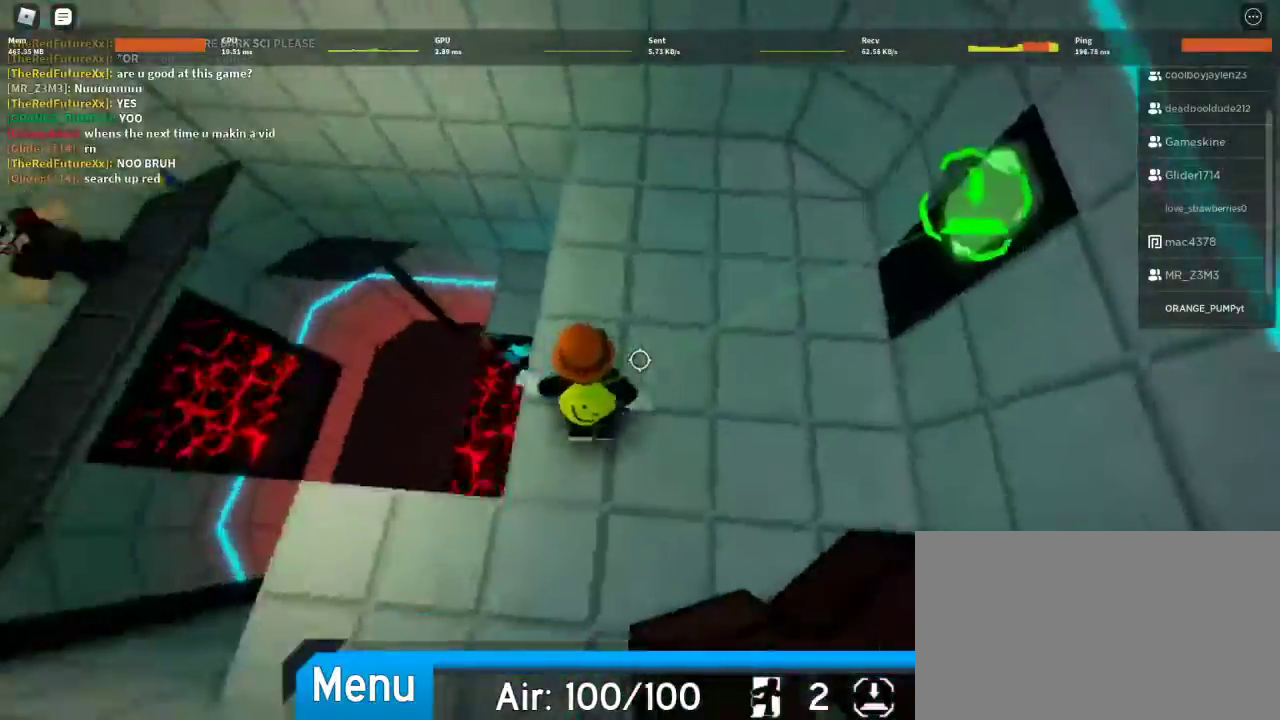
{"keys": ["d", "w"], "mouse": ["right"], "events": [[67, "space", "down"], [233, "space", "up"]]}
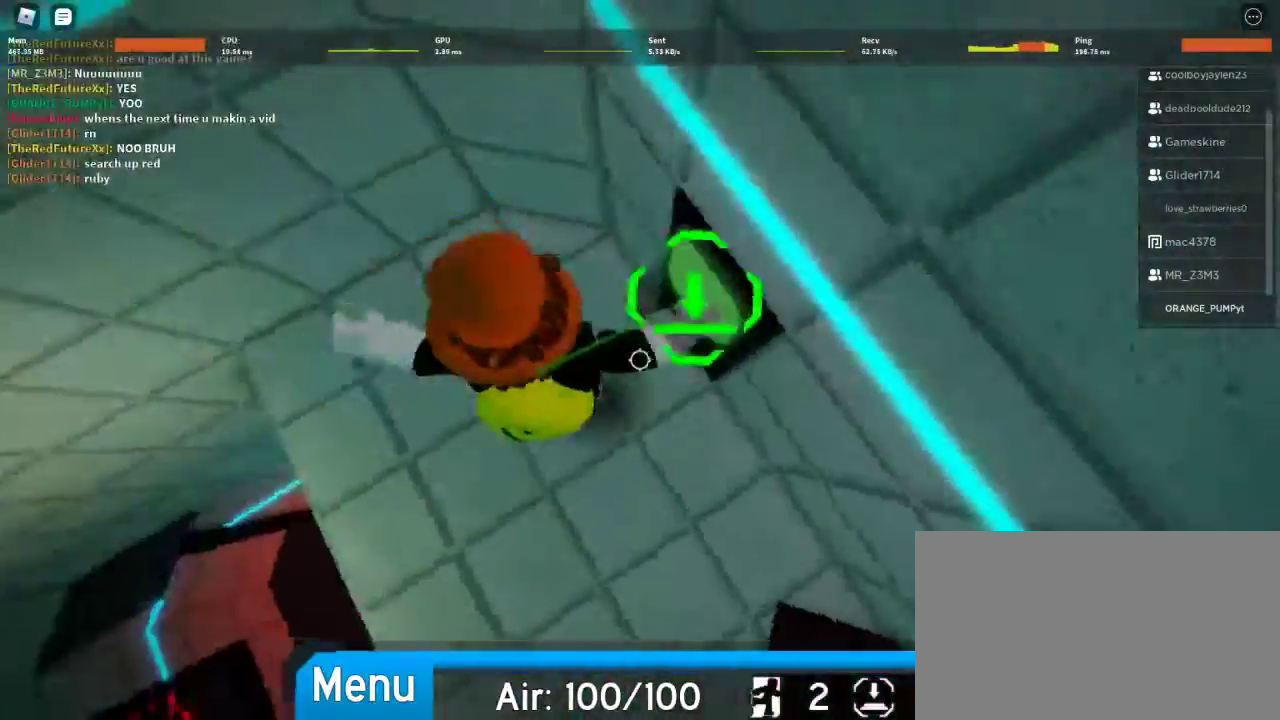
{"keys": ["a", "w"], "mouse": ["right"], "events": [[33, "a", "down"], [100, "d", "up"]]}
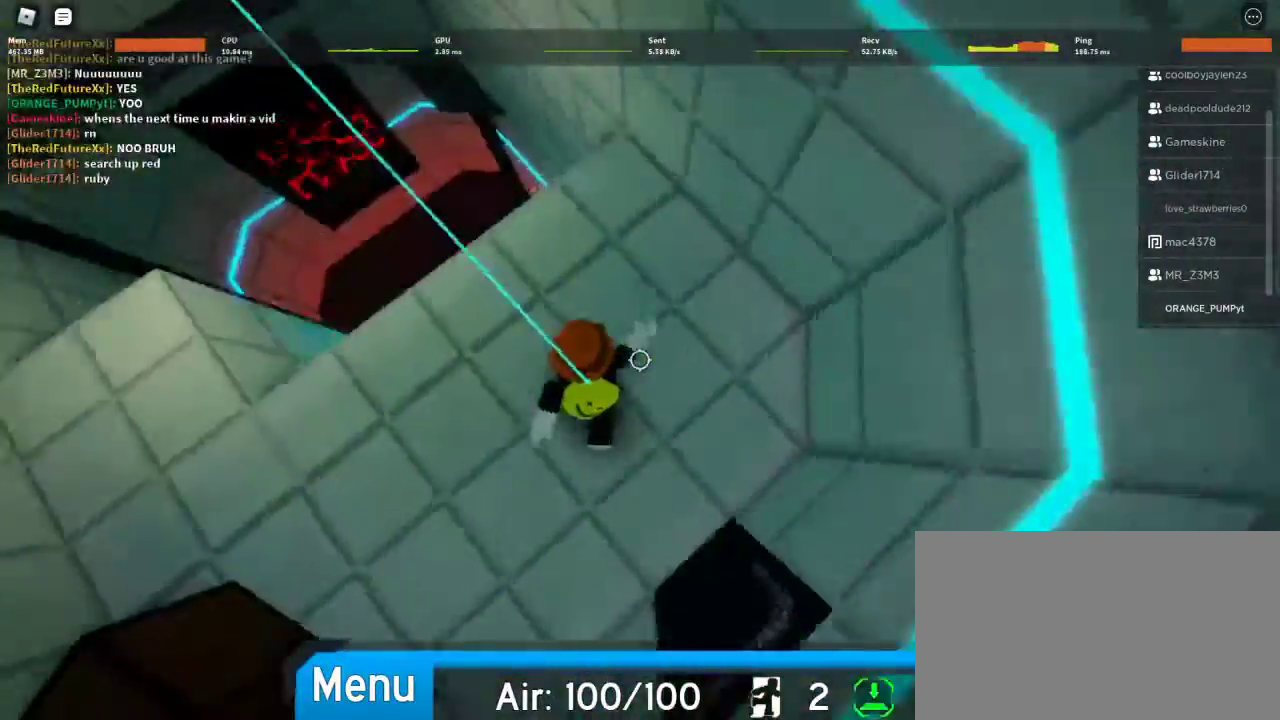
{"keys": ["w"], "mouse": ["right"], "events": [[300, "a", "up"], [300, "space", "down"], [467, "space", "up"]]}
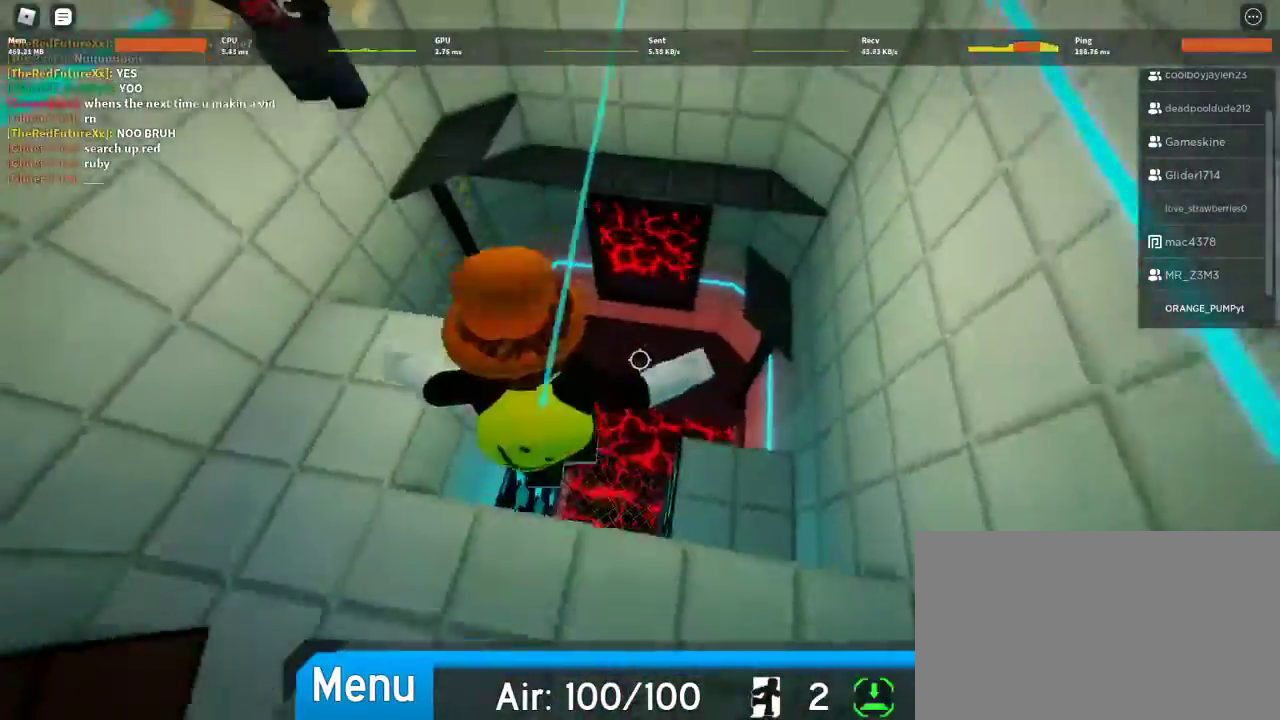
{"keys": ["w"], "mouse": ["wheel"], "events": [[300, "mouse_right", "up"], [500, "mouse_wheel", "down"]]}
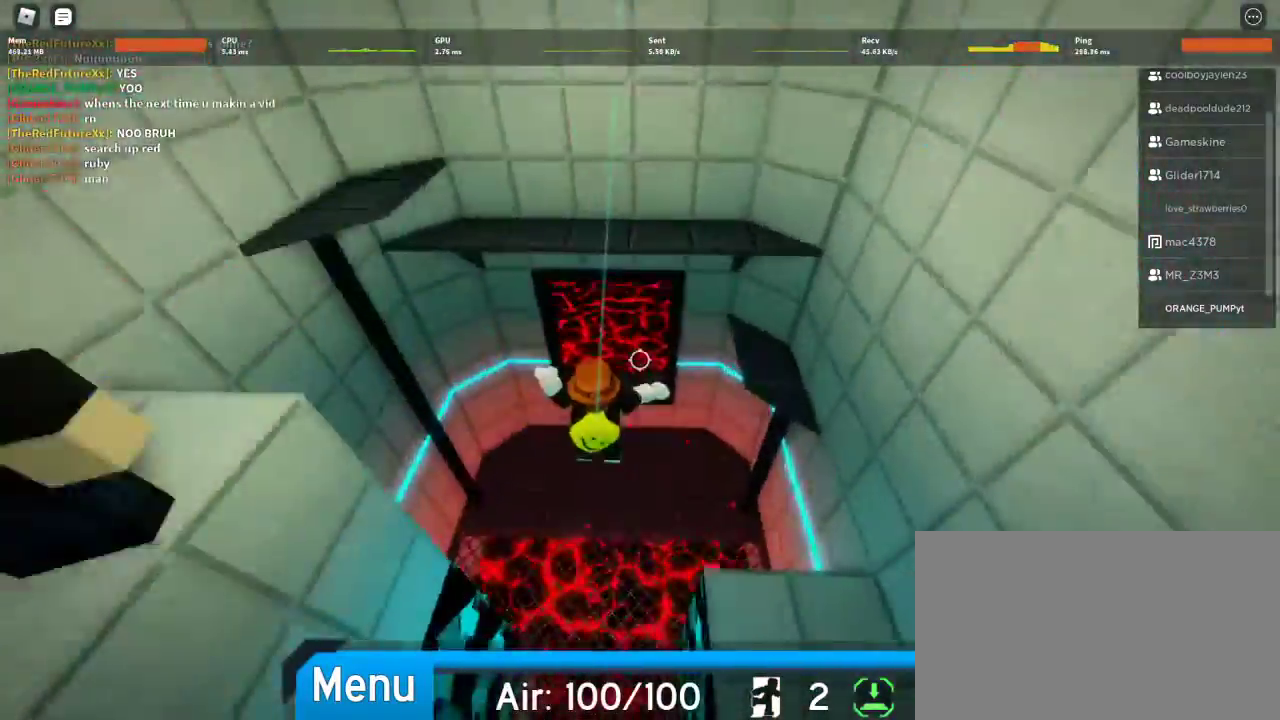
{"keys": ["w"], "mouse": [], "events": [[100, "mouse_wheel", "up"], [233, "a", "down"], [500, "a", "up"]]}
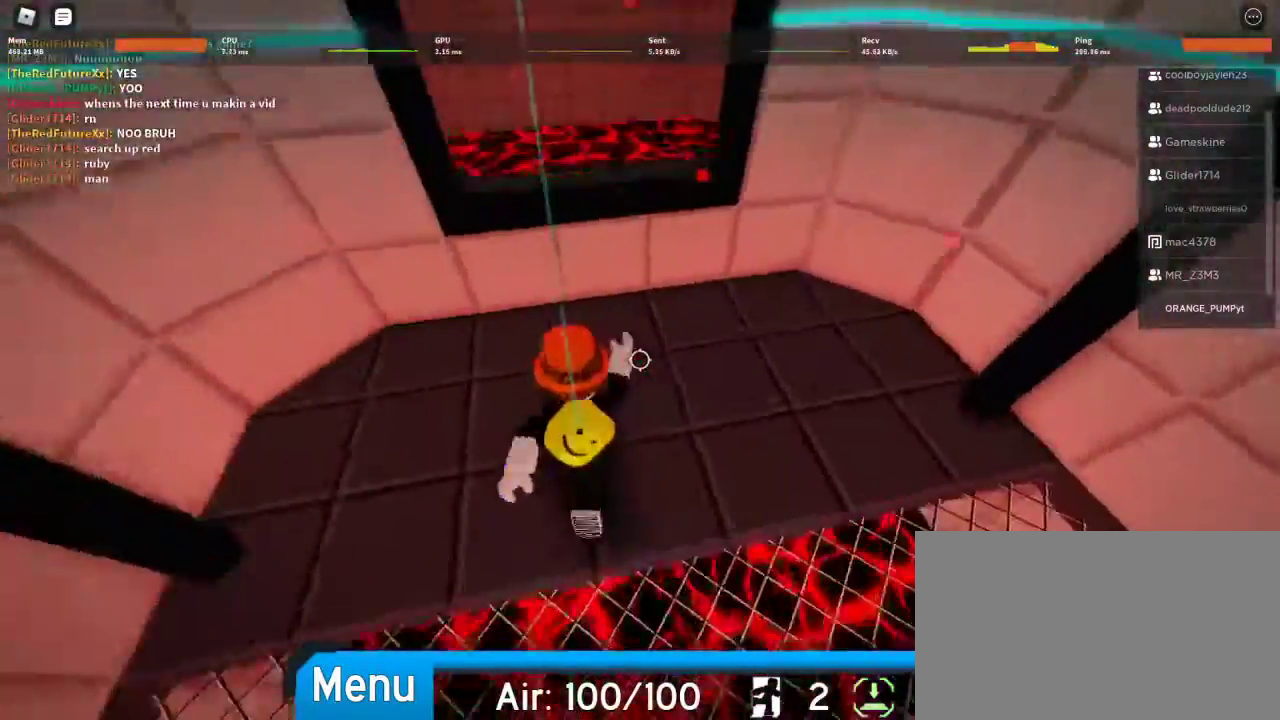
{"keys": ["a", "w"], "mouse": [], "events": [[167, "space", "down"], [300, "space", "up"], [400, "a", "down"]]}
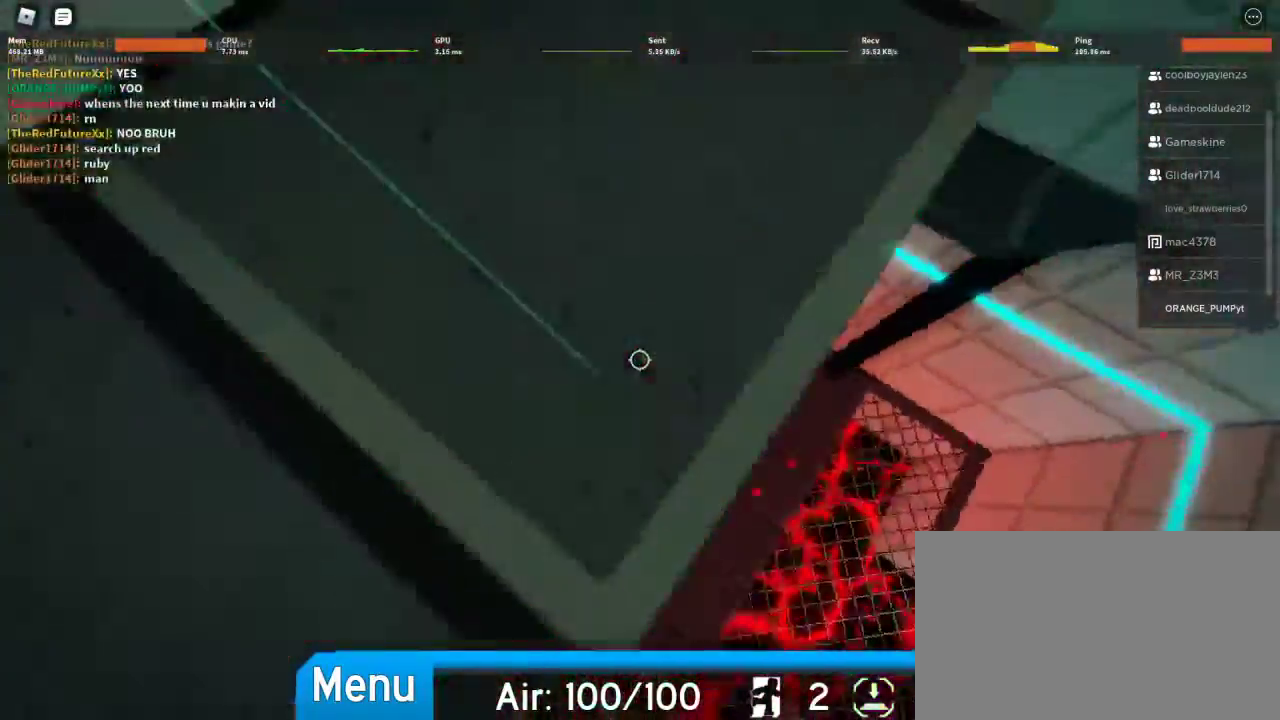
{"keys": ["a", "w"], "mouse": [], "events": [[67, "a", "up"], [300, "a", "down"]]}
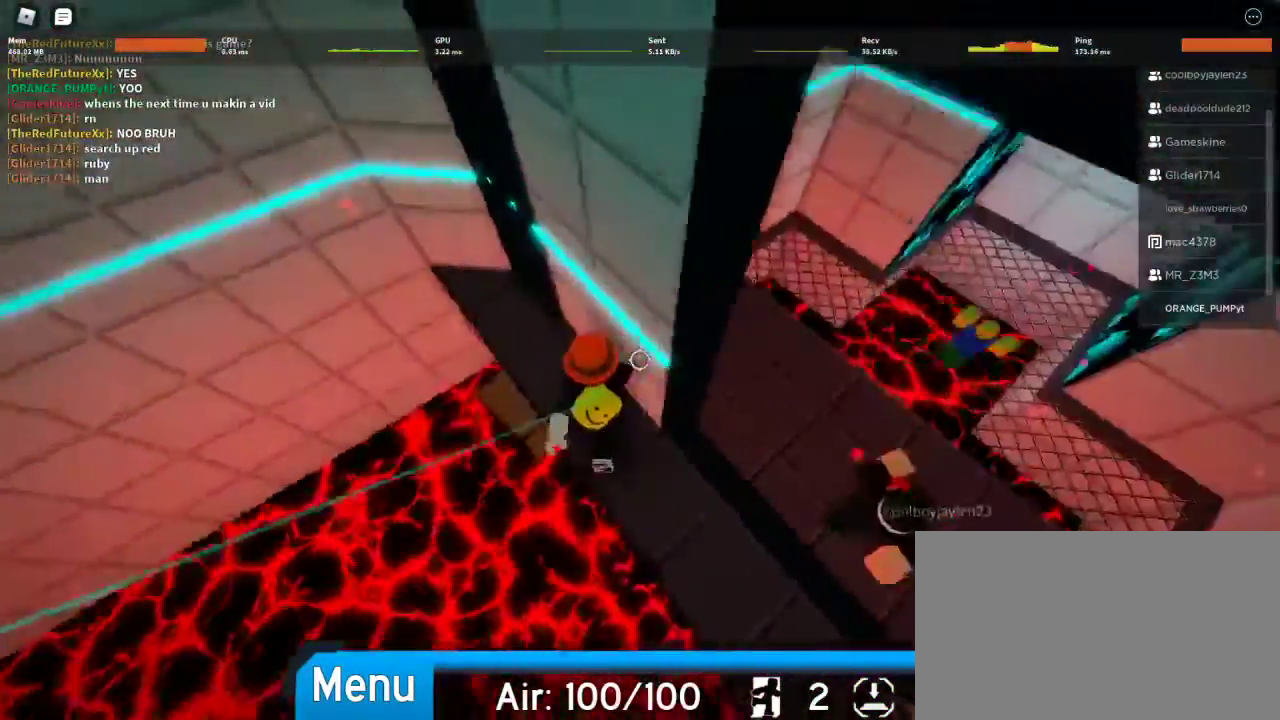
{"keys": ["space", "w"], "mouse": [], "events": [[100, "space", "down"], [333, "a", "up"]]}
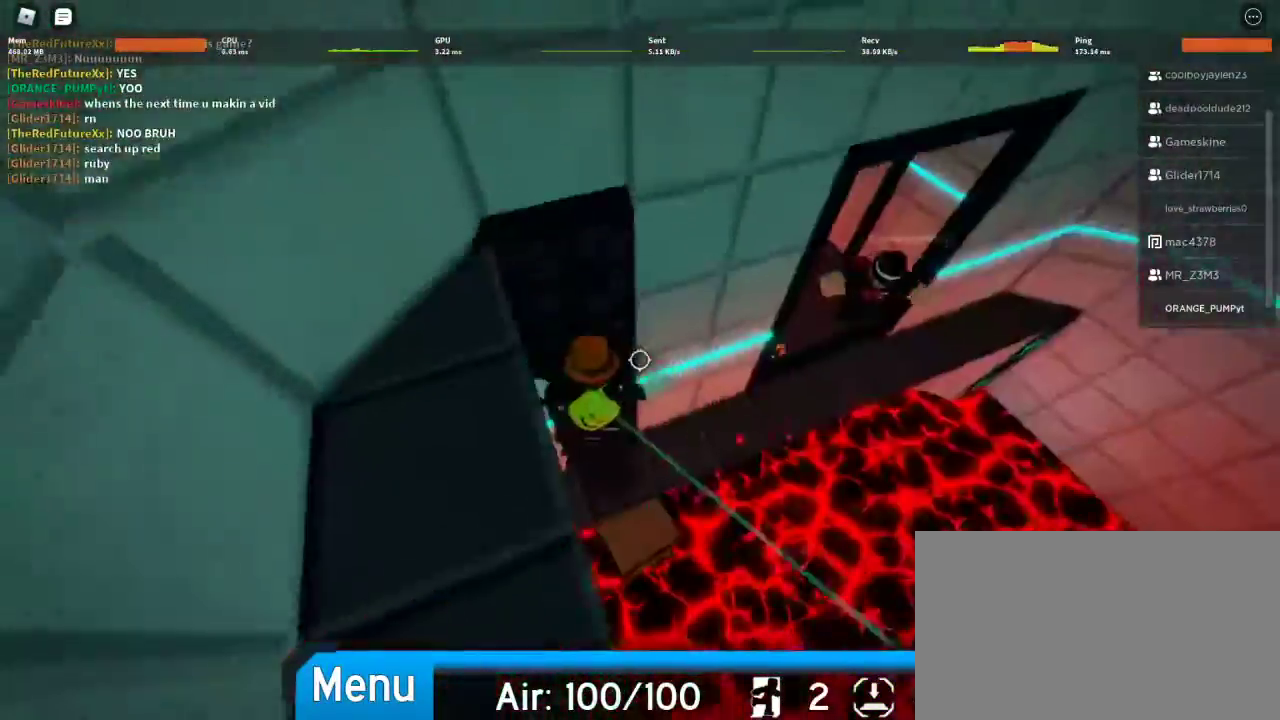
{"keys": ["a", "space", "w"], "mouse": [], "events": [[100, "a", "down"], [300, "a", "up"], [433, "a", "down"]]}
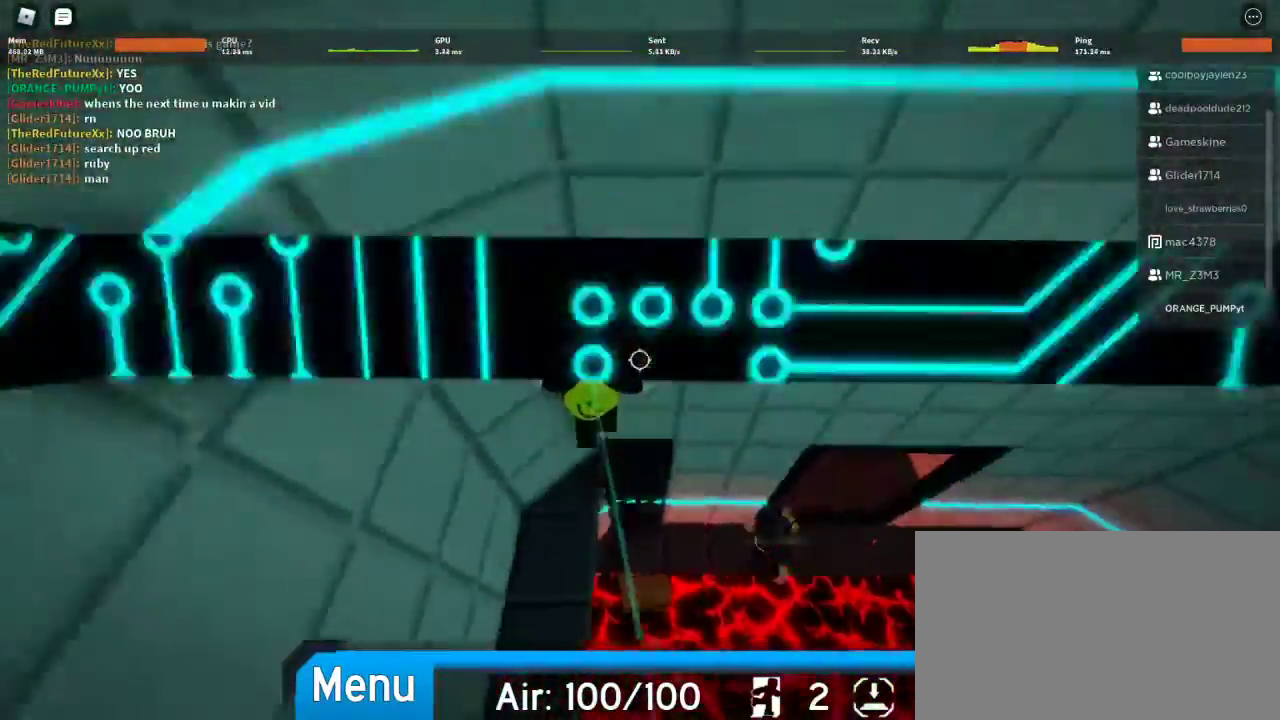
{"keys": ["w"], "mouse": [], "events": [[67, "space", "up"], [67, "w", "up"], [300, "w", "down"], [500, "a", "up"]]}